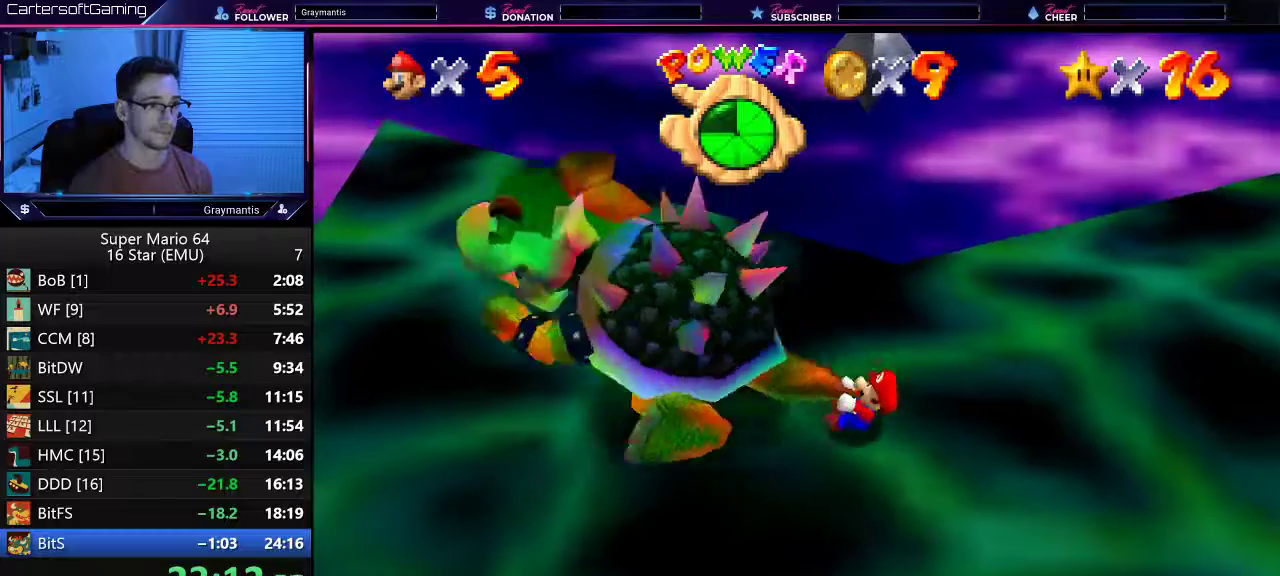
Gameplay with a controller (Nintendo layout); each line is a JSON object with the inputs held at the frame after it. "events" lists button and stick changes between this image and that frame as [ms after this image, input, new state], when the widget could be followed in between. Not read: L3 R3.
{"buttons": [], "left_stick": "right", "events": [[17, "left_stick", "right"], [134, "left_stick", "down-left"], [251, "left_stick", "right"], [334, "left_stick", "up-left"], [401, "left_stick", "down"], [484, "left_stick", "right"]]}
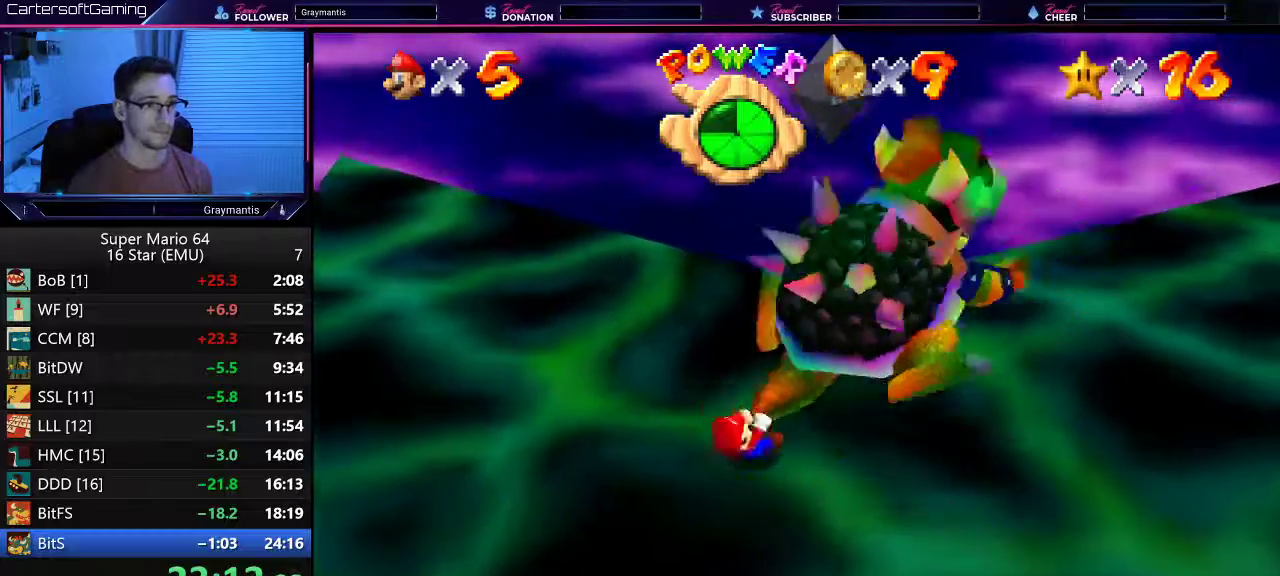
{"buttons": [], "left_stick": "up-right"}
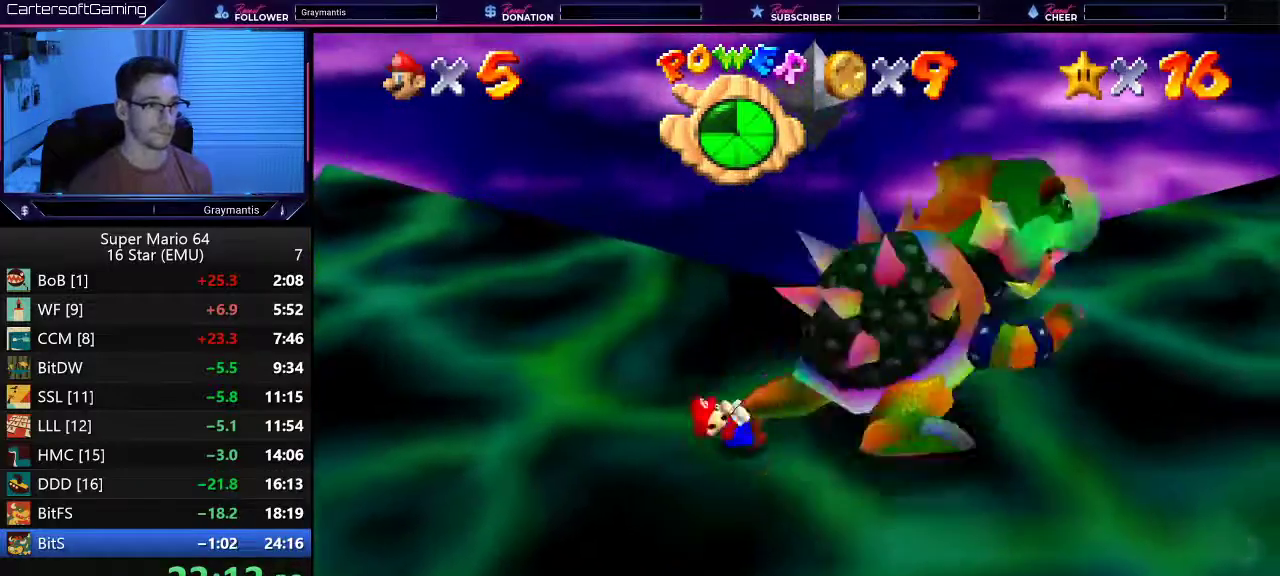
{"buttons": [], "left_stick": "up-right"}
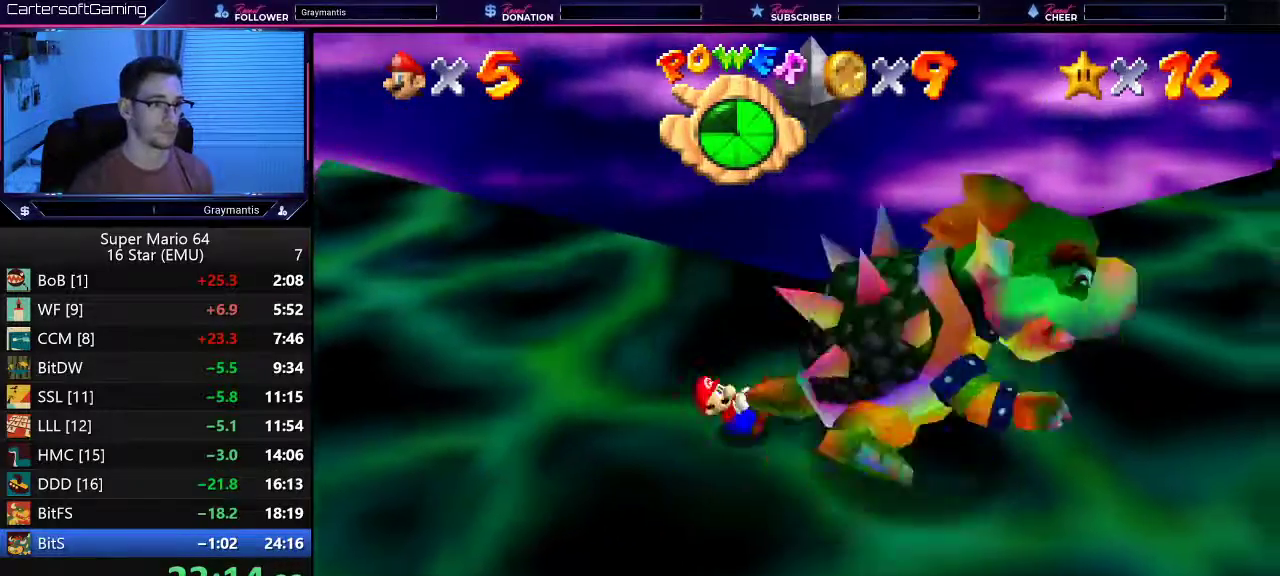
{"buttons": [], "left_stick": "center"}
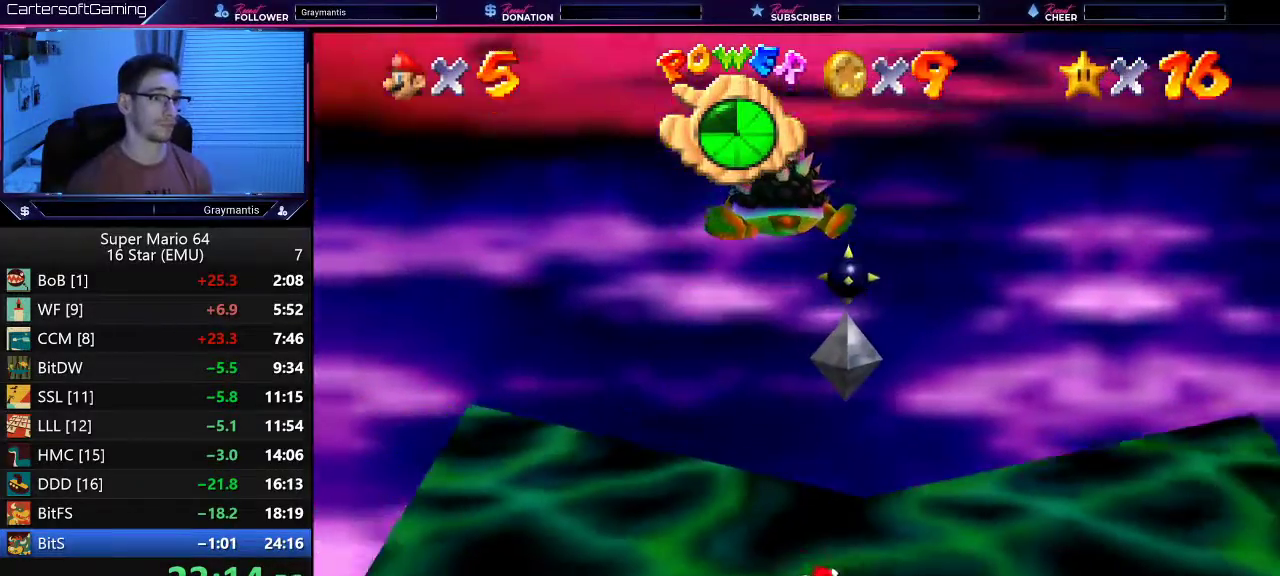
{"buttons": [], "left_stick": "center", "events": []}
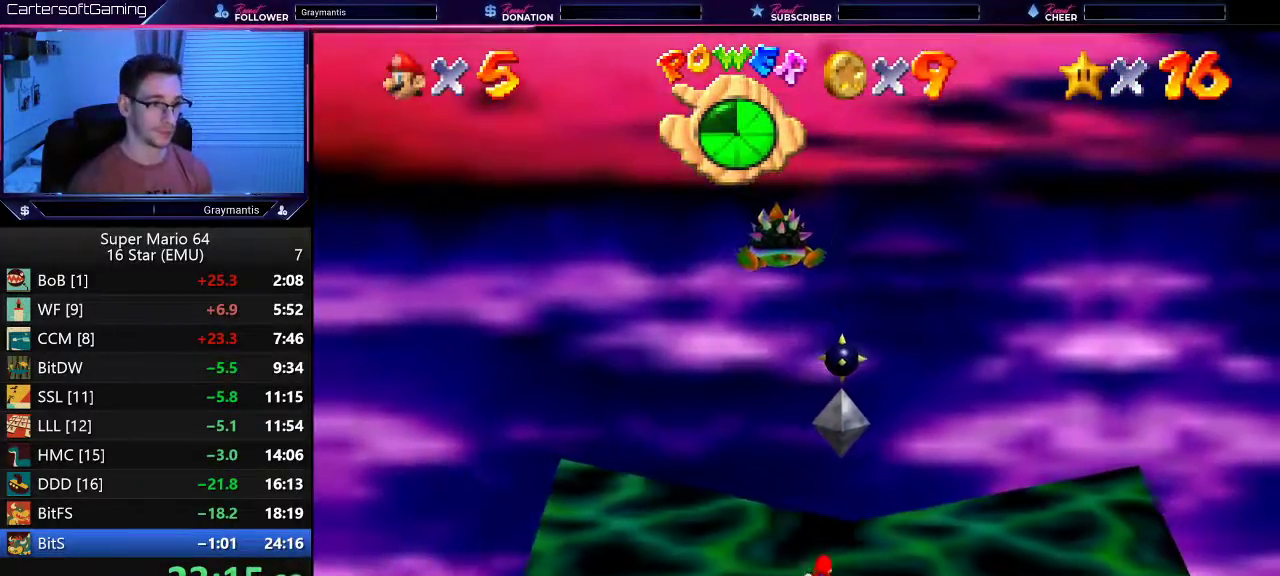
{"buttons": [], "left_stick": "center", "events": []}
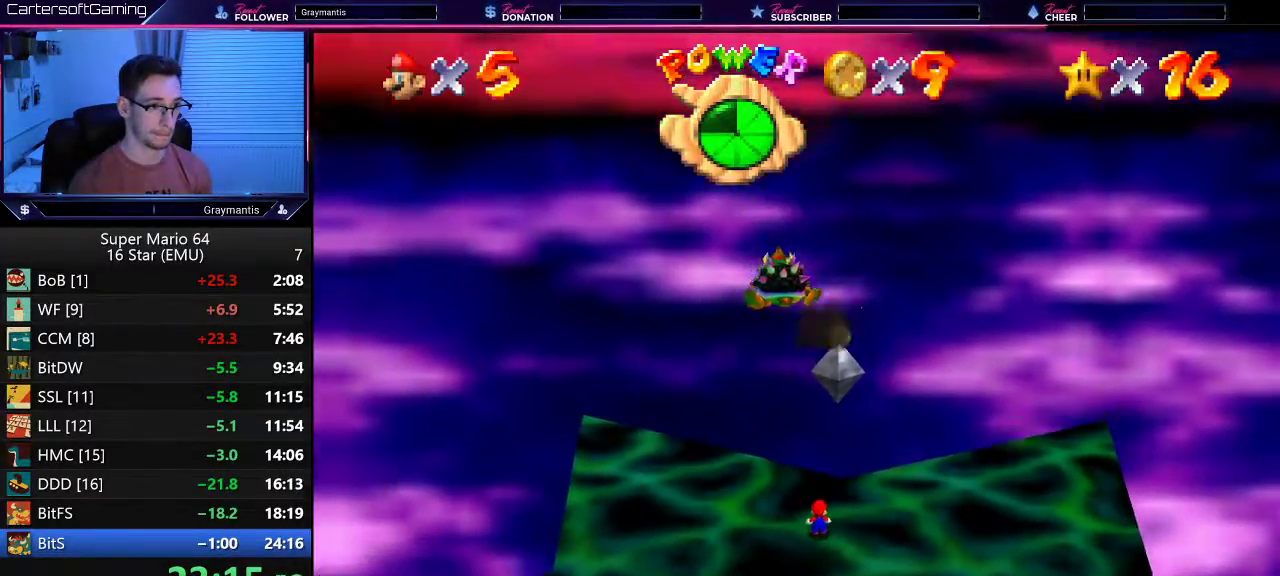
{"buttons": [], "left_stick": "down", "events": [[283, "left_stick", "down"]]}
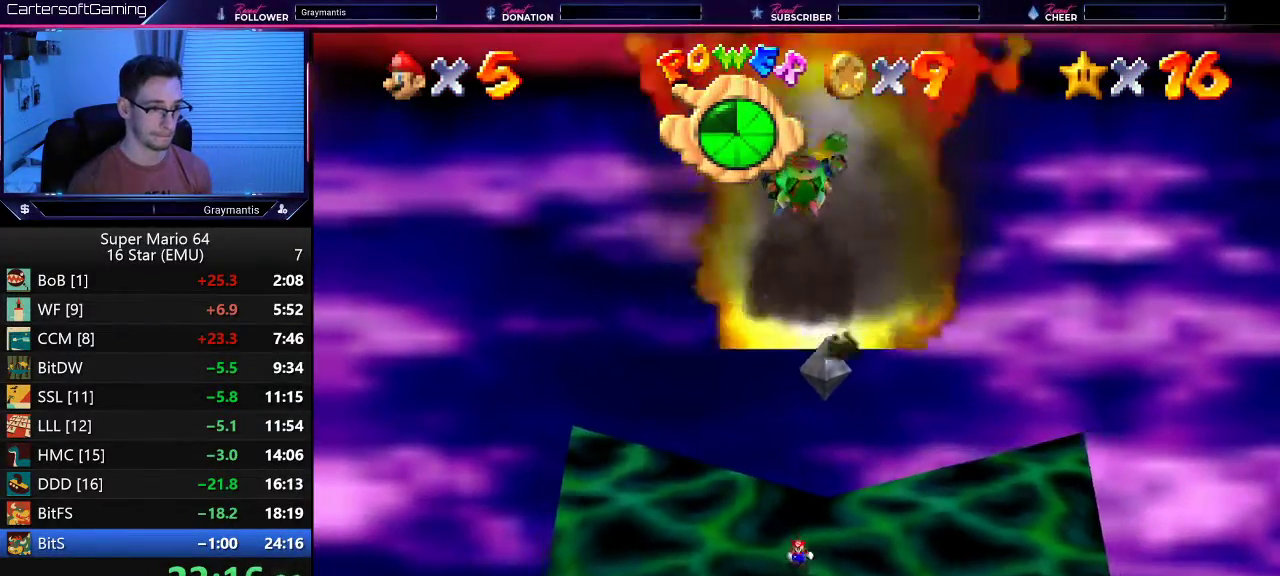
{"buttons": [], "left_stick": "down", "events": [[134, "C_RIGHT", "down"], [184, "C_RIGHT", "up"], [251, "C_RIGHT", "down"], [301, "C_RIGHT", "up"]]}
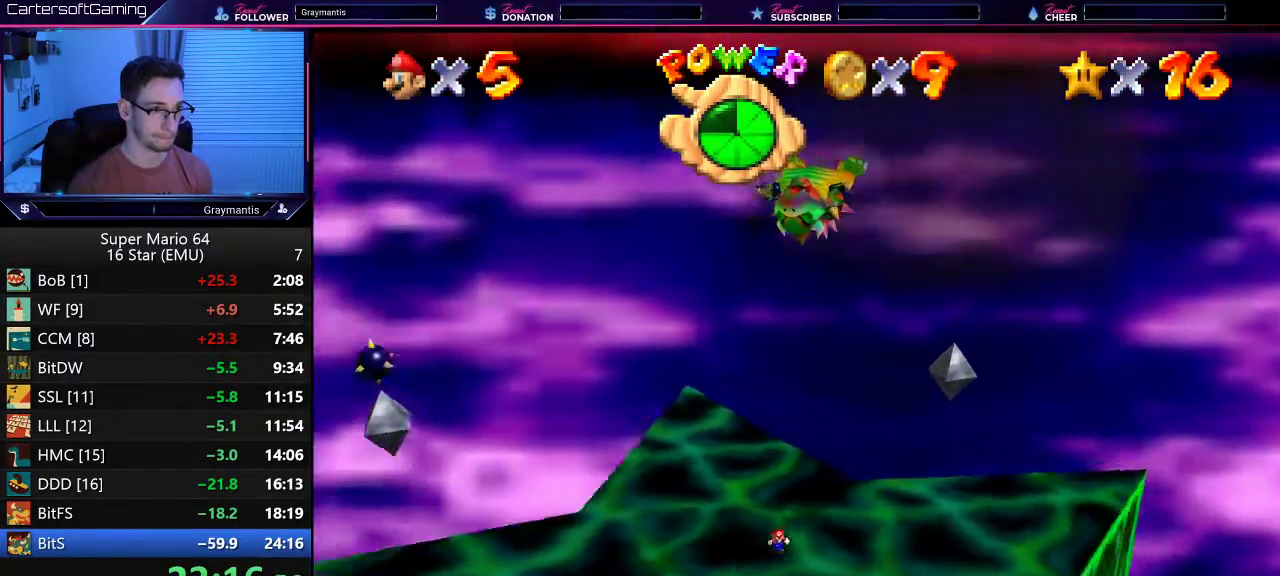
{"buttons": [], "left_stick": "down-left", "events": [[200, "left_stick", "down-left"]]}
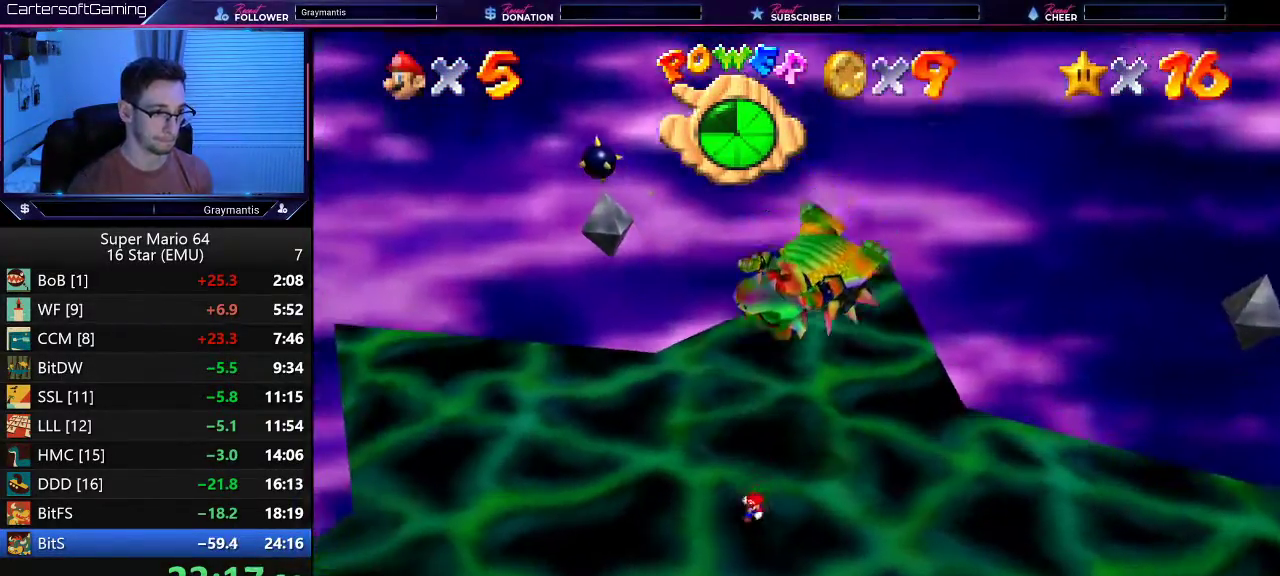
{"buttons": [], "left_stick": "down-left", "events": [[17, "left_stick", "down"], [417, "left_stick", "down-left"]]}
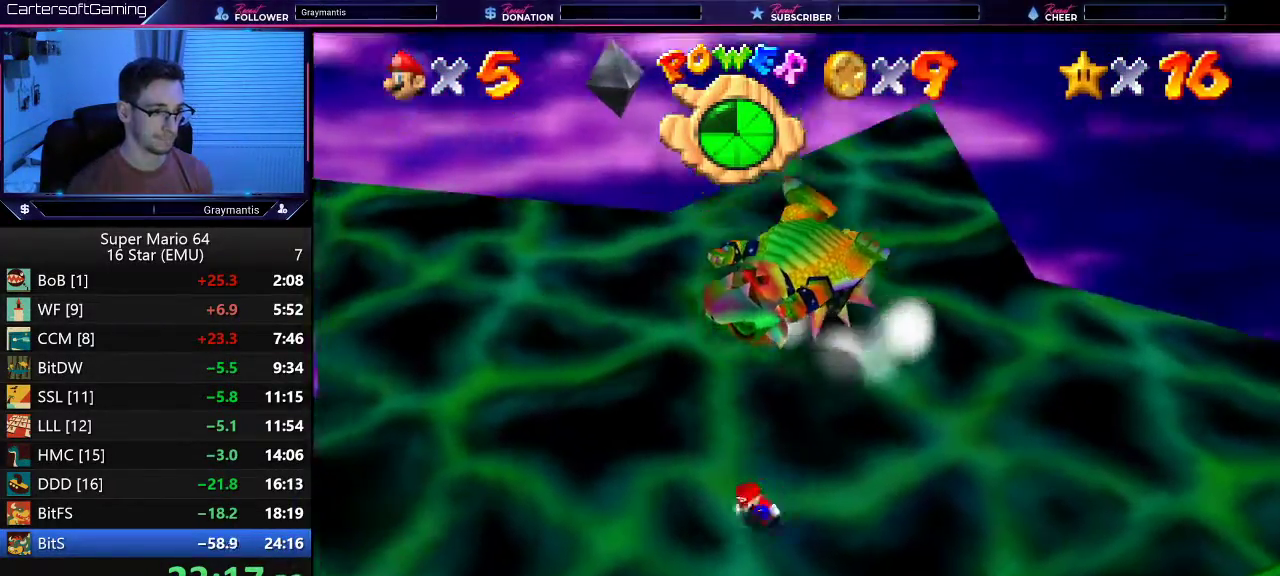
{"buttons": [], "left_stick": "center", "events": [[16, "left_stick", "left"], [117, "C_RIGHT", "down"], [150, "left_stick", "center"], [183, "C_RIGHT", "up"]]}
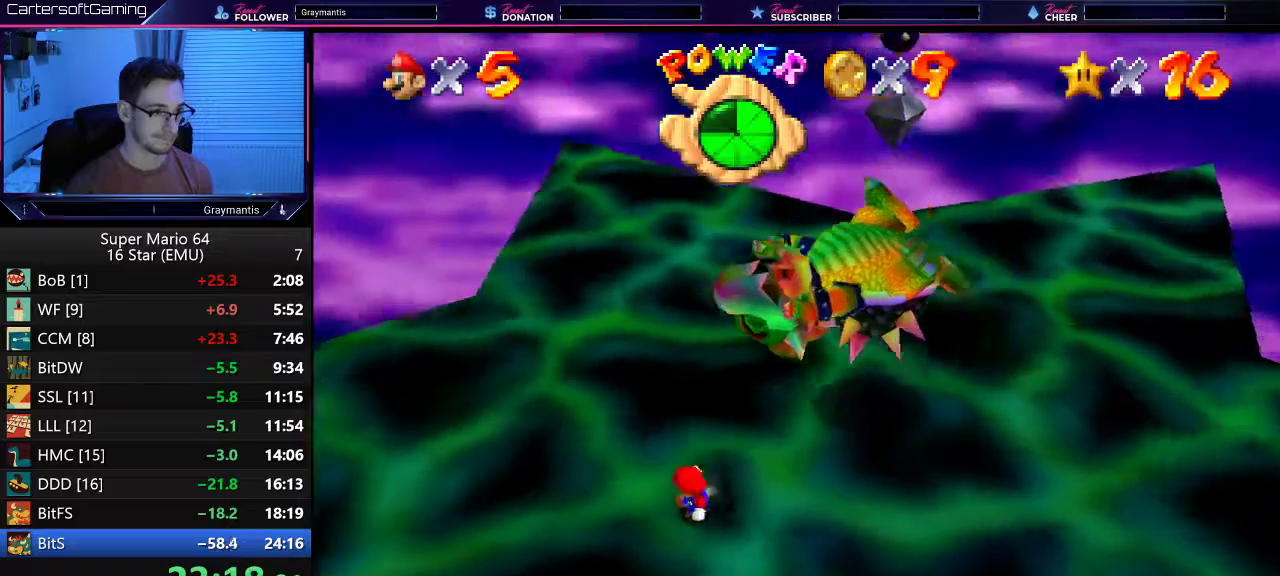
{"buttons": [], "left_stick": "center", "events": [[67, "left_stick", "right"], [150, "left_stick", "up-right"], [301, "left_stick", "center"]]}
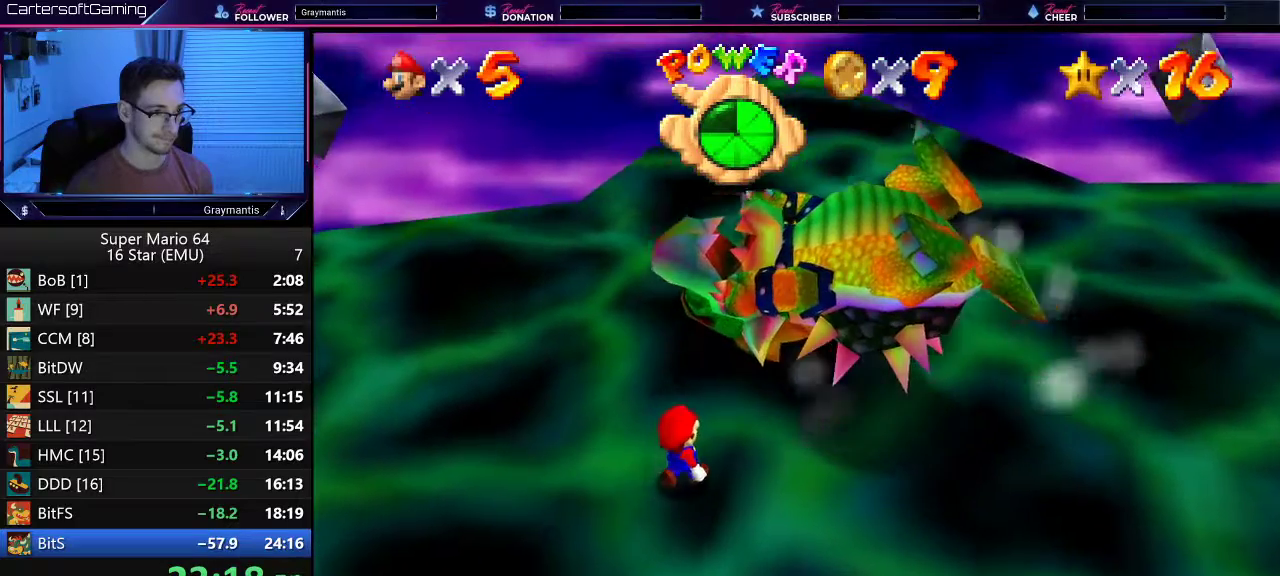
{"buttons": [], "left_stick": "center", "events": [[100, "left_stick", "up"], [167, "left_stick", "up-right"], [283, "left_stick", "up"], [383, "left_stick", "center"]]}
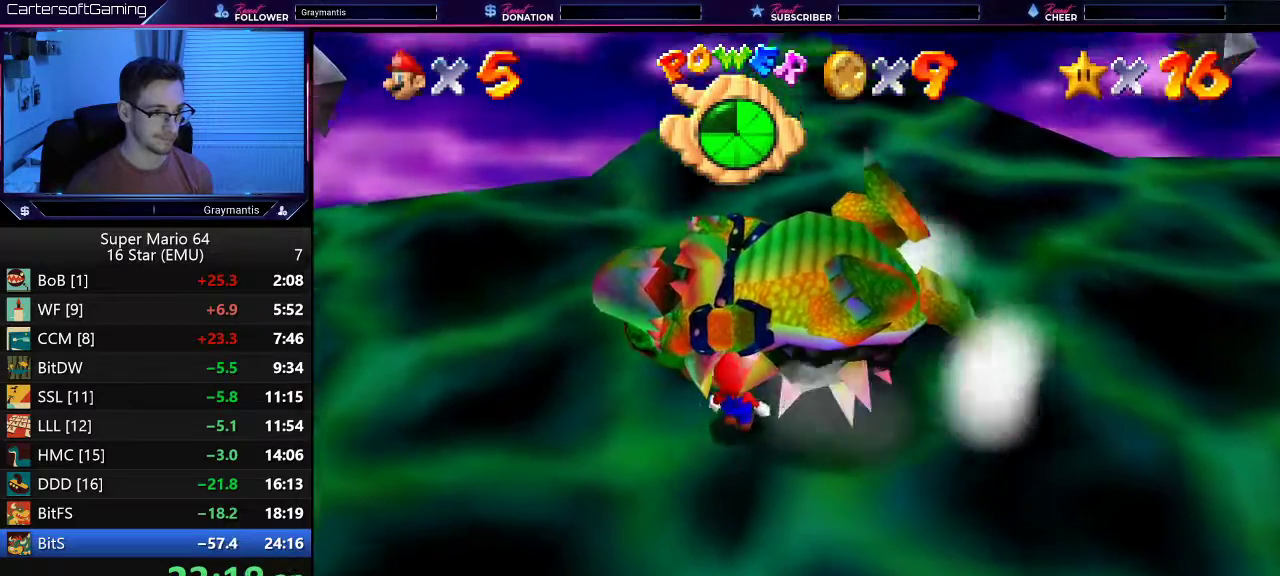
{"buttons": [], "left_stick": "center", "events": []}
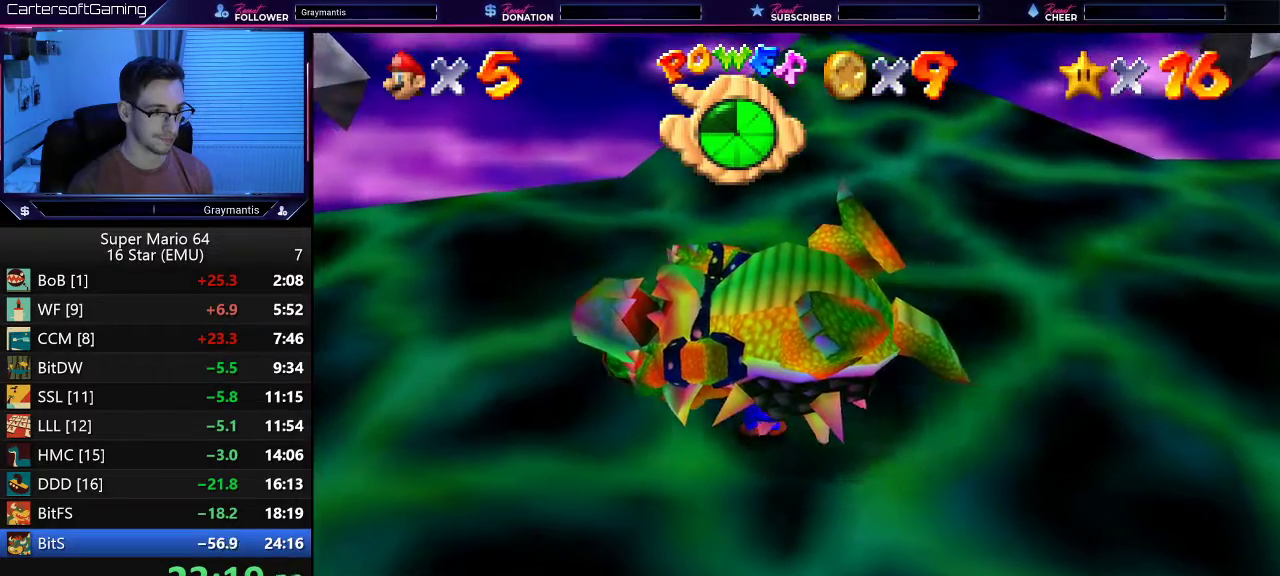
{"buttons": [], "left_stick": "center", "events": []}
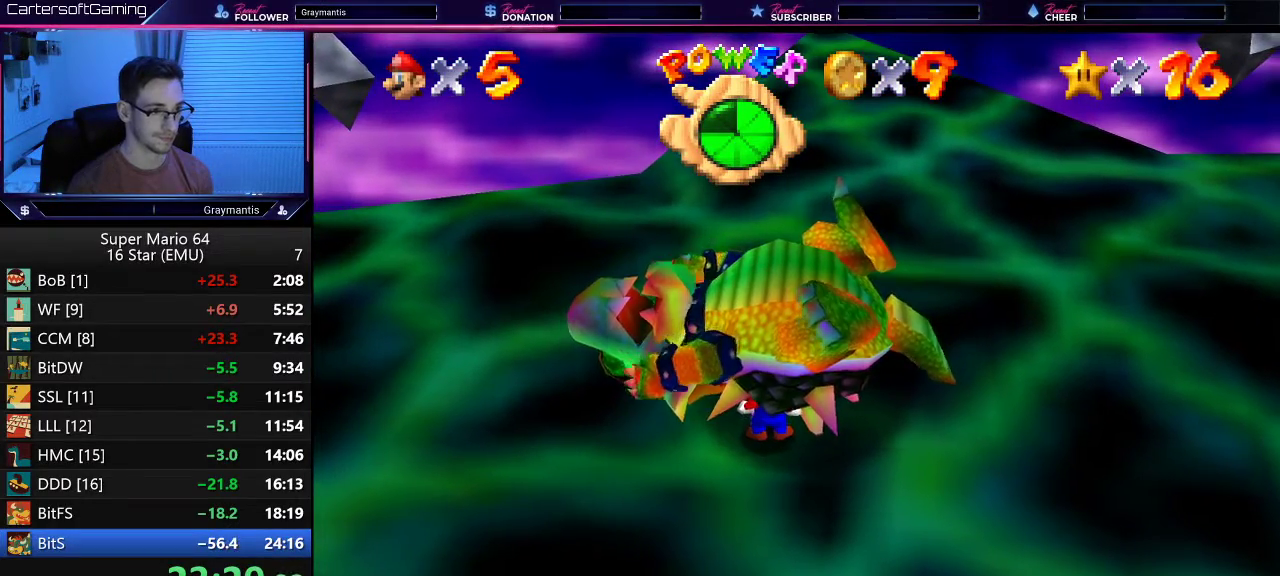
{"buttons": [], "left_stick": "center", "events": []}
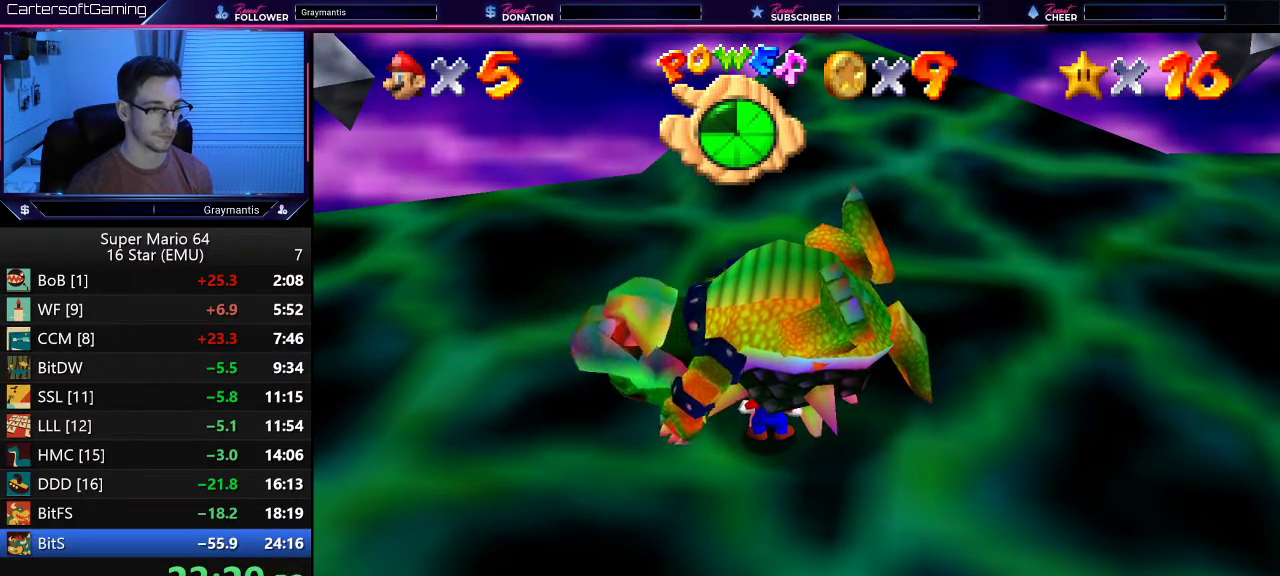
{"buttons": [], "left_stick": "center", "events": []}
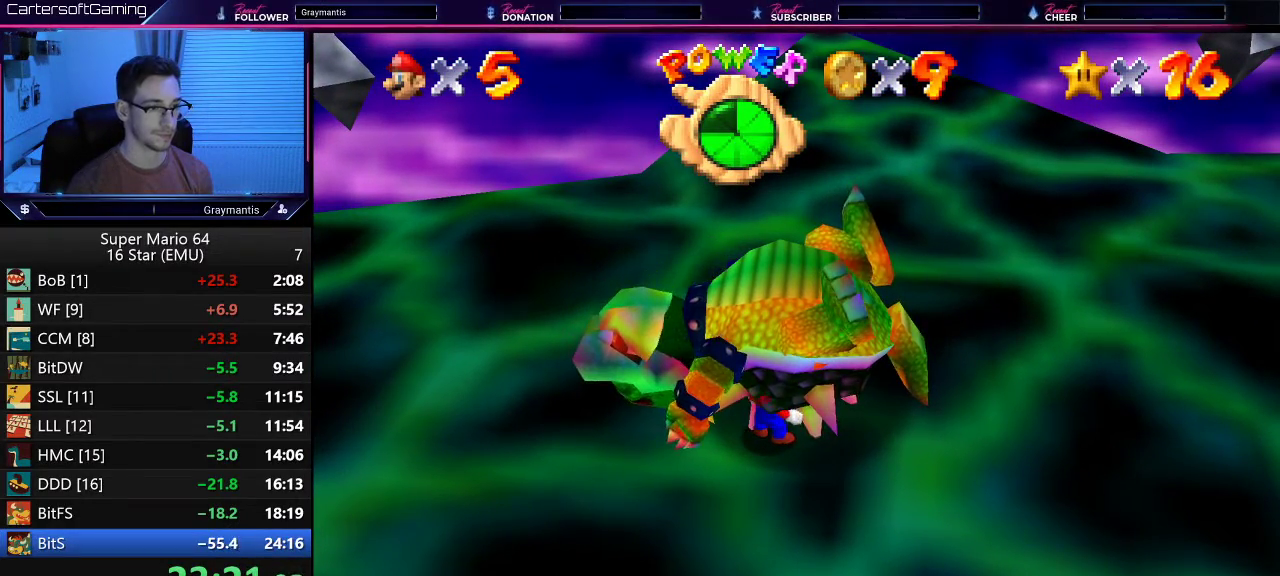
{"buttons": ["A", "B"], "left_stick": "center", "events": [[84, "A", "down"], [217, "A", "up"], [351, "A", "down"], [351, "B", "down"], [417, "A", "up"], [417, "B", "up"], [484, "A", "down"], [484, "B", "down"]]}
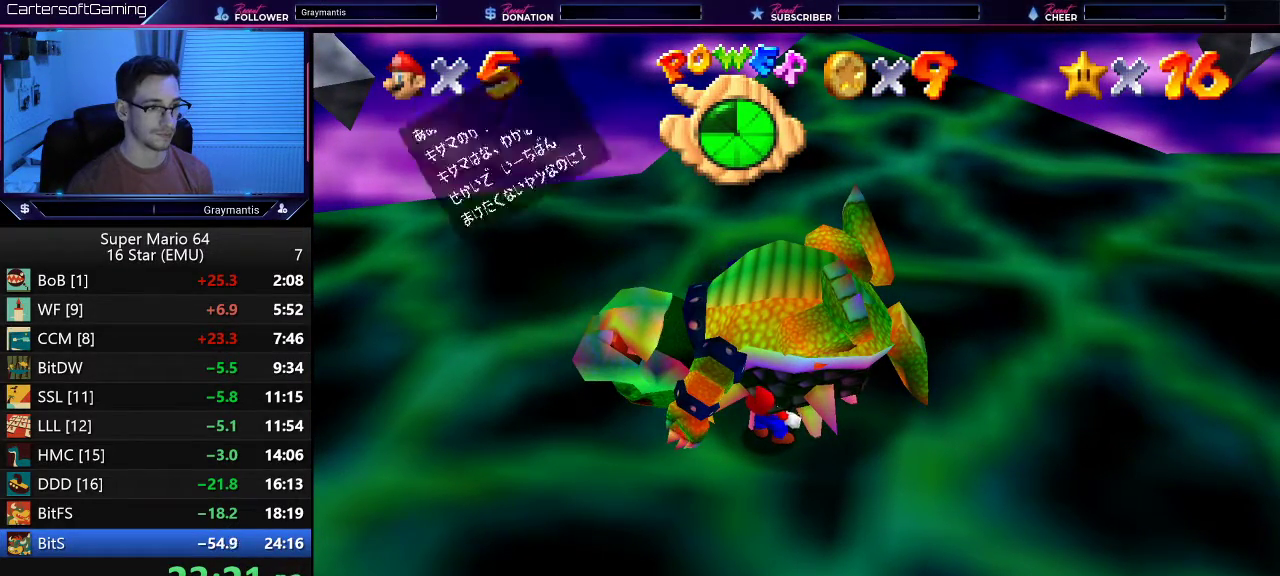
{"buttons": ["A", "B"], "left_stick": "center", "events": [[50, "B", "up"], [117, "B", "down"], [183, "A", "up"], [183, "B", "up"], [250, "A", "down"], [350, "B", "down"], [417, "A", "up"], [417, "B", "up"], [484, "A", "down"], [484, "B", "down"]]}
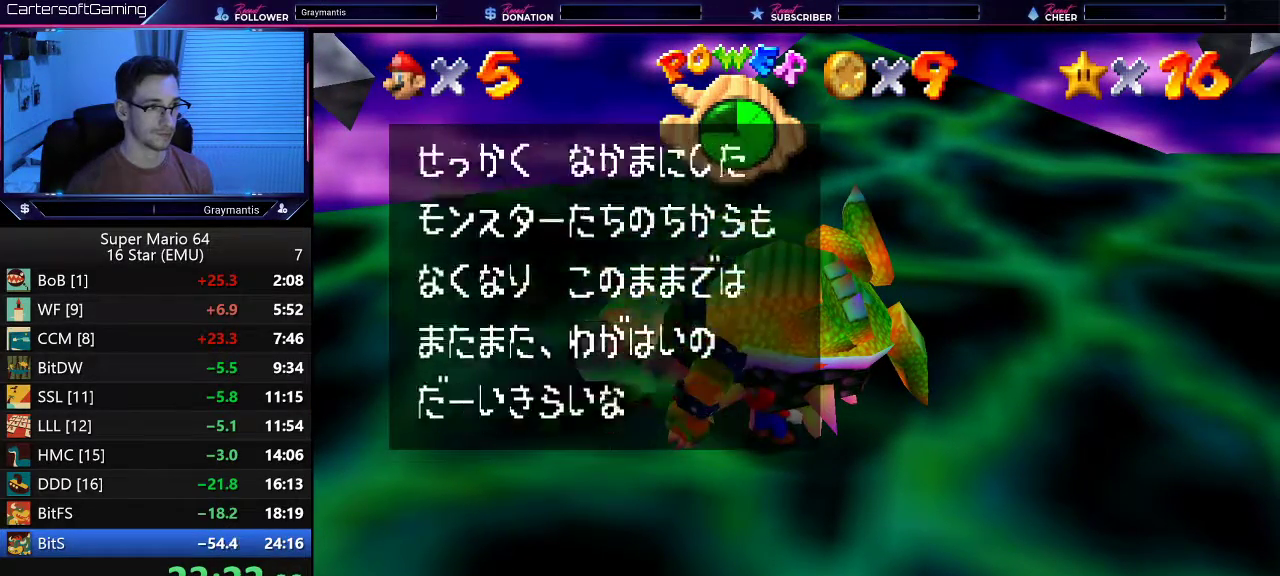
{"buttons": ["A", "B"], "left_stick": "center", "events": [[50, "A", "up"], [50, "B", "up"], [117, "A", "down"], [184, "A", "up"], [217, "B", "down"], [251, "A", "down"], [284, "B", "up"], [351, "B", "down"], [417, "A", "up"], [417, "B", "up"], [484, "A", "down"], [484, "B", "down"]]}
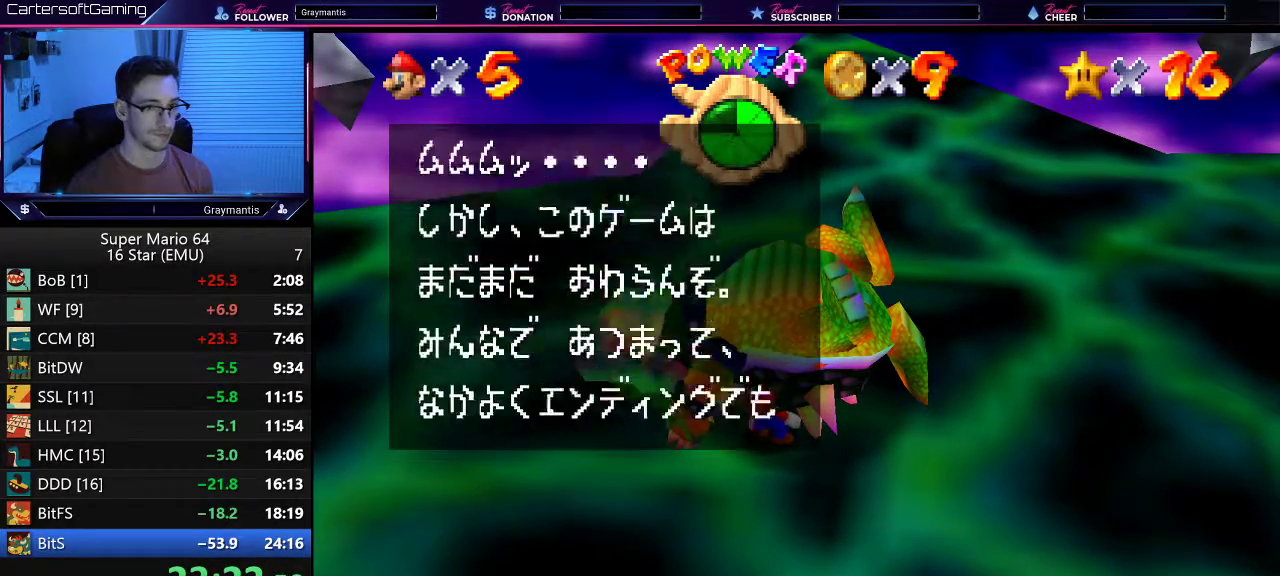
{"buttons": [], "left_stick": "center", "events": [[67, "A", "up"], [67, "B", "up"], [350, "A", "down"], [350, "B", "down"], [417, "B", "up"], [450, "A", "up"]]}